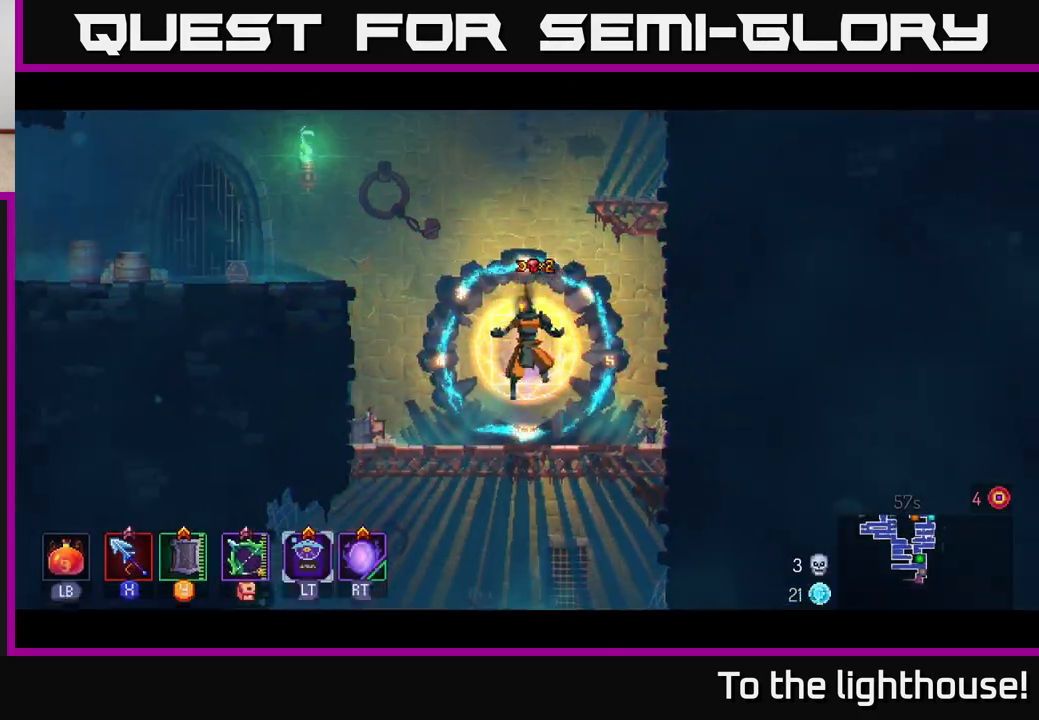
Gameplay with a controller (Xbox layout); each line is a JSON object with the inputs held at the frame after it. "events" lists button and stick changes between this image and that frame as [ms after this image, input, new state], when the widget could be followed in between.
{"buttons": [], "left_stick": "left", "right_stick": "center", "events": [[100, "A", "down"], [183, "A", "up"], [383, "A", "down"], [483, "A", "up"]]}
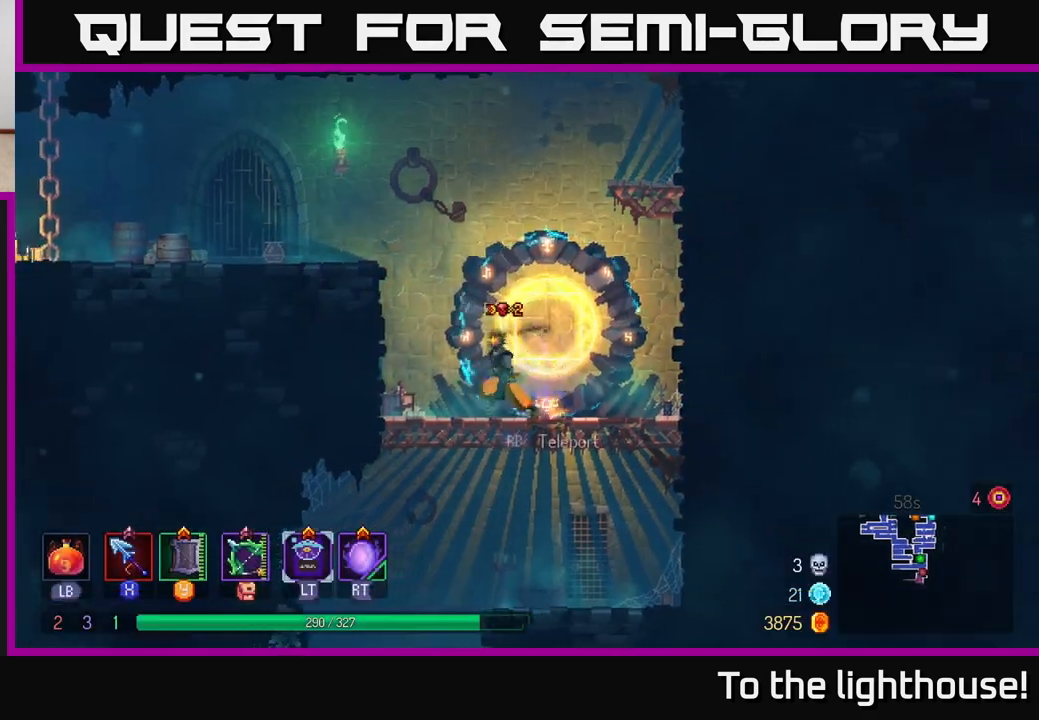
{"buttons": [], "left_stick": "left", "right_stick": "center", "events": [[133, "A", "down"], [283, "A", "up"]]}
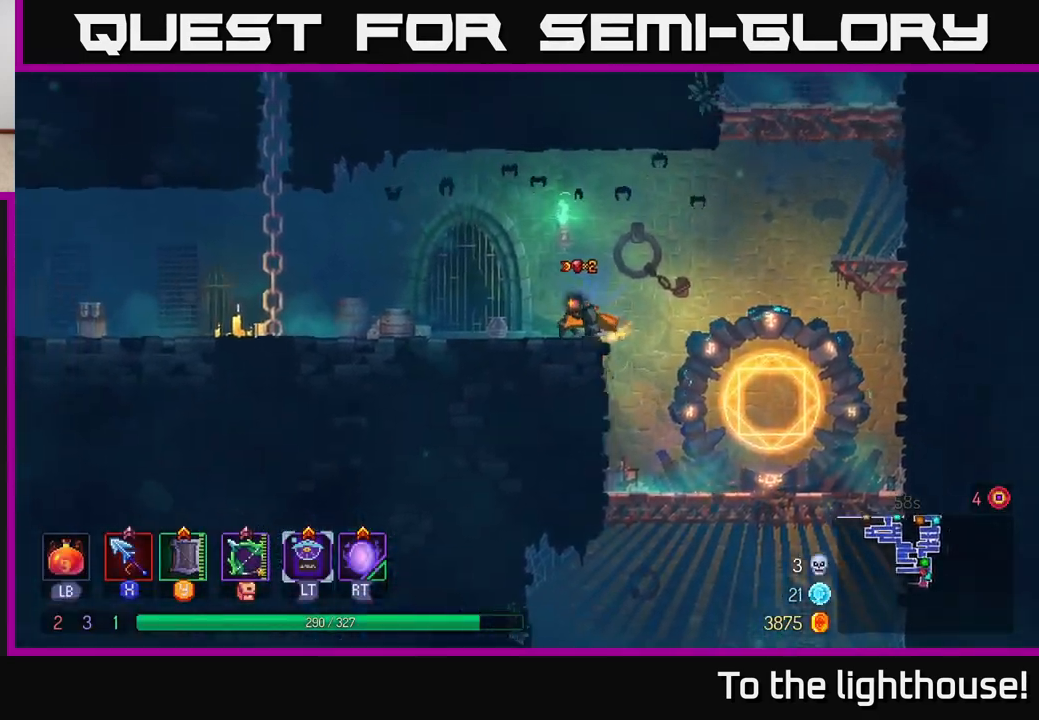
{"buttons": ["A"], "left_stick": "left", "right_stick": "center", "events": [[50, "B", "down"], [183, "B", "up"], [450, "A", "down"]]}
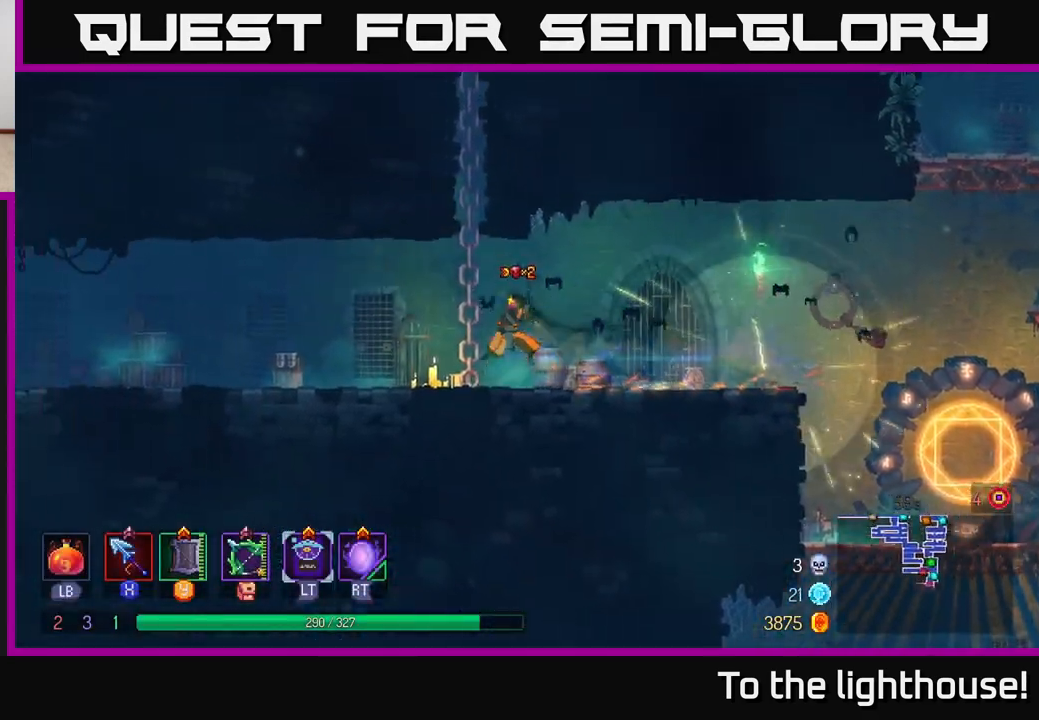
{"buttons": [], "left_stick": "up", "right_stick": "center", "events": [[83, "A", "up"], [100, "left_stick", "up"]]}
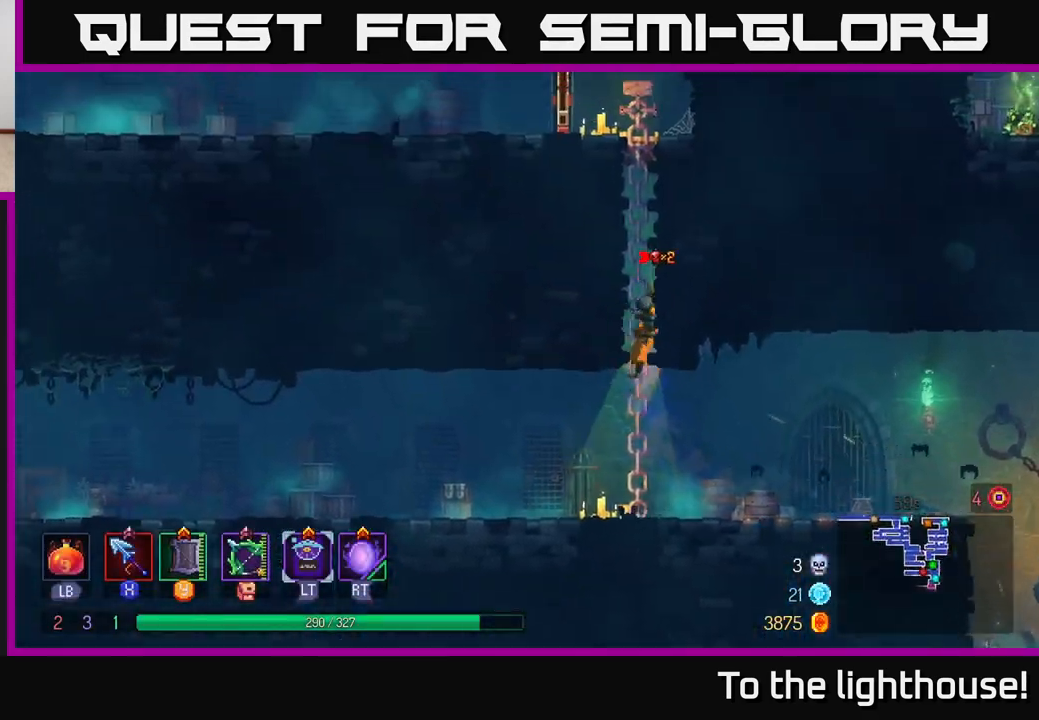
{"buttons": ["A"], "left_stick": "up", "right_stick": "center", "events": [[417, "A", "down"]]}
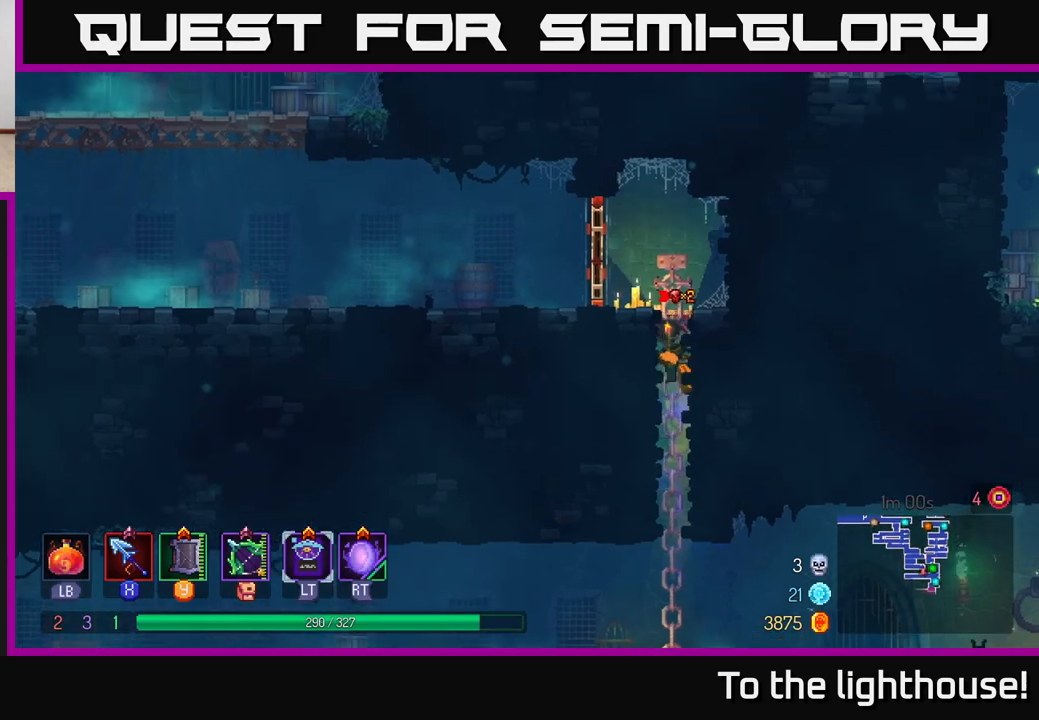
{"buttons": [], "left_stick": "left", "right_stick": "center", "events": [[17, "A", "up"], [133, "A", "down"], [200, "left_stick", "up-left"], [233, "A", "up"], [300, "left_stick", "left"], [350, "B", "down"], [483, "B", "up"]]}
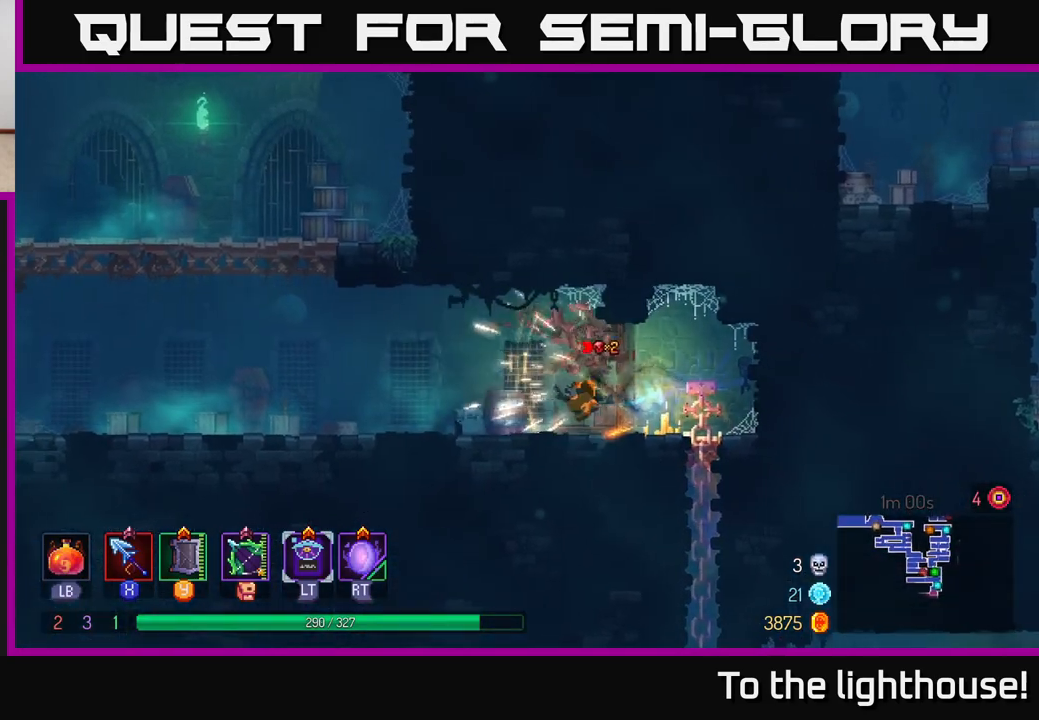
{"buttons": [], "left_stick": "left", "right_stick": "center", "events": [[383, "A", "down"], [500, "A", "up"]]}
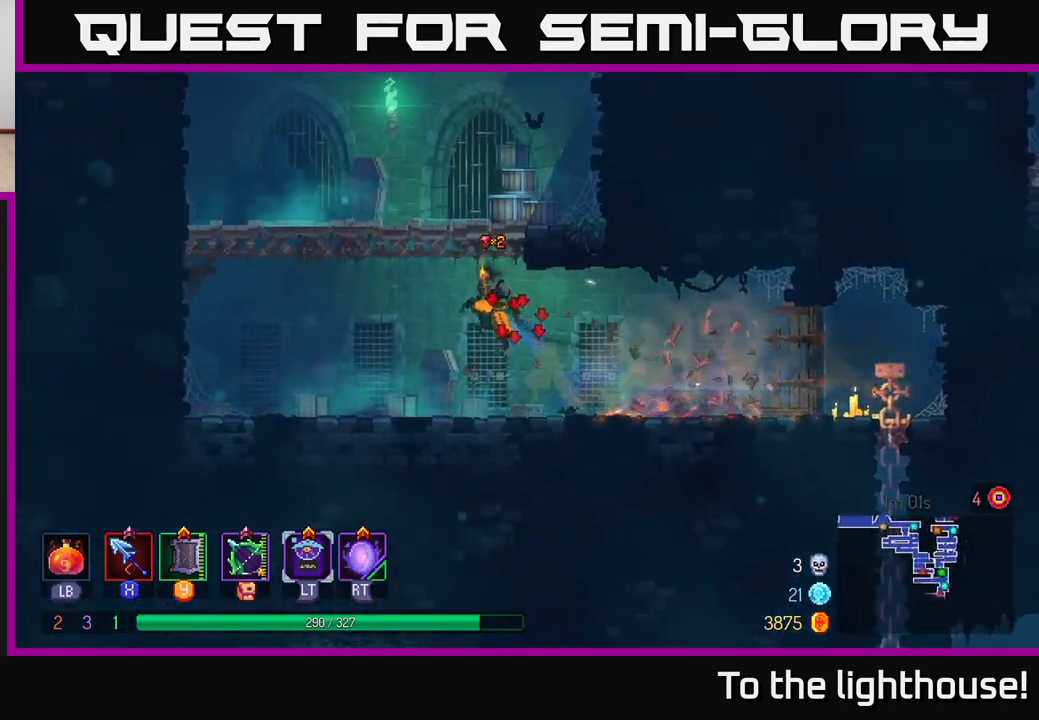
{"buttons": [], "left_stick": "right", "right_stick": "center", "events": [[83, "A", "down"], [217, "A", "up"], [283, "left_stick", "center"], [383, "left_stick", "right"]]}
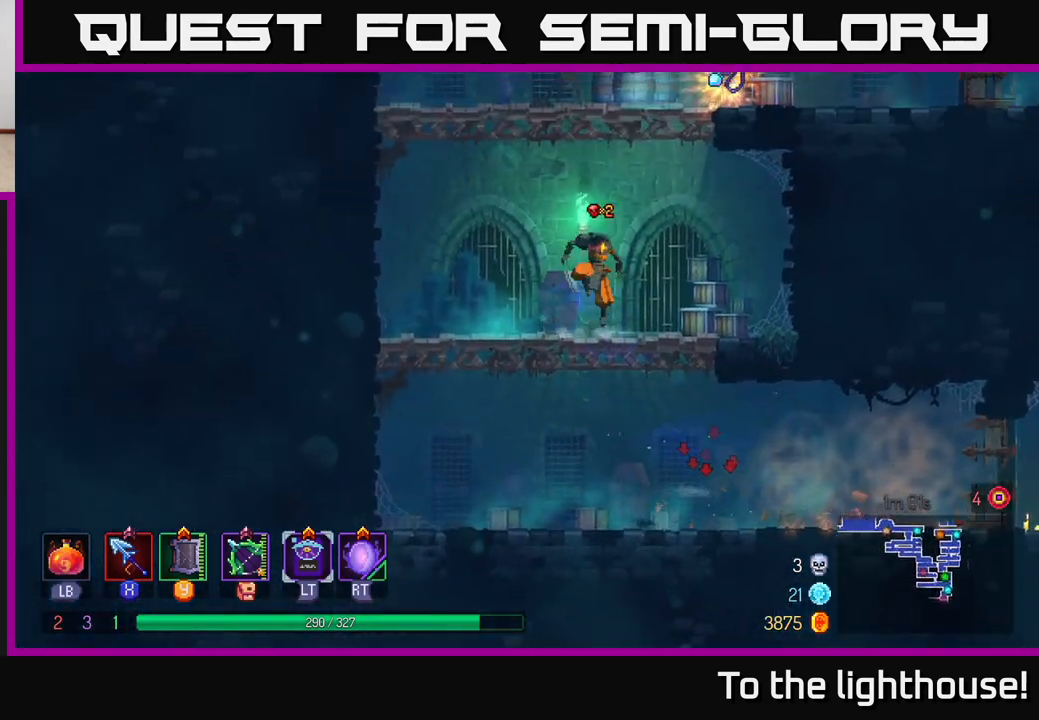
{"buttons": [], "left_stick": "right", "right_stick": "center", "events": [[33, "left_stick", "center"], [100, "A", "down"], [217, "A", "up"], [300, "A", "down"], [350, "left_stick", "right"], [483, "A", "up"]]}
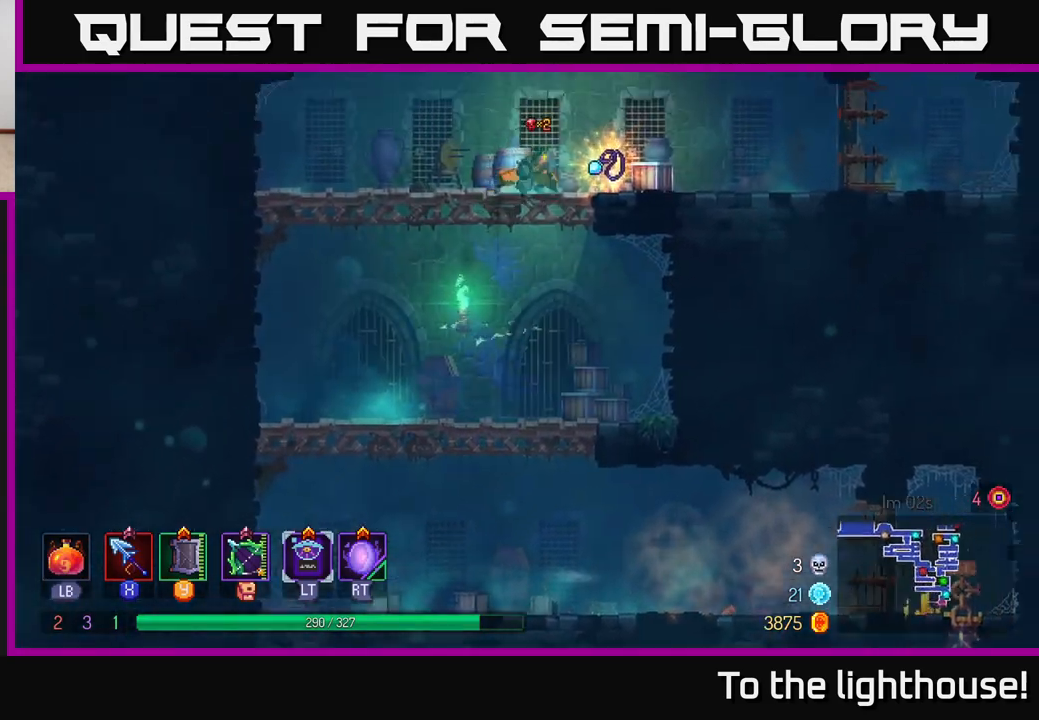
{"buttons": [], "left_stick": "center", "right_stick": "center", "events": [[183, "left_stick", "center"], [250, "R1", "down"], [367, "R1", "up"]]}
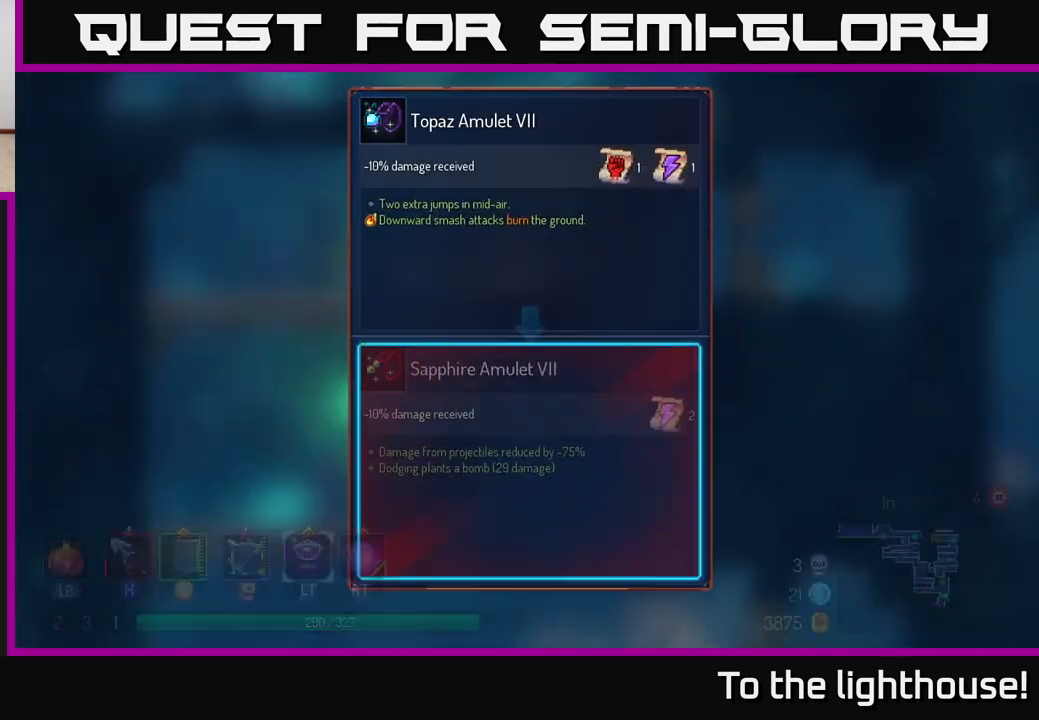
{"buttons": [], "left_stick": "center", "right_stick": "center", "events": []}
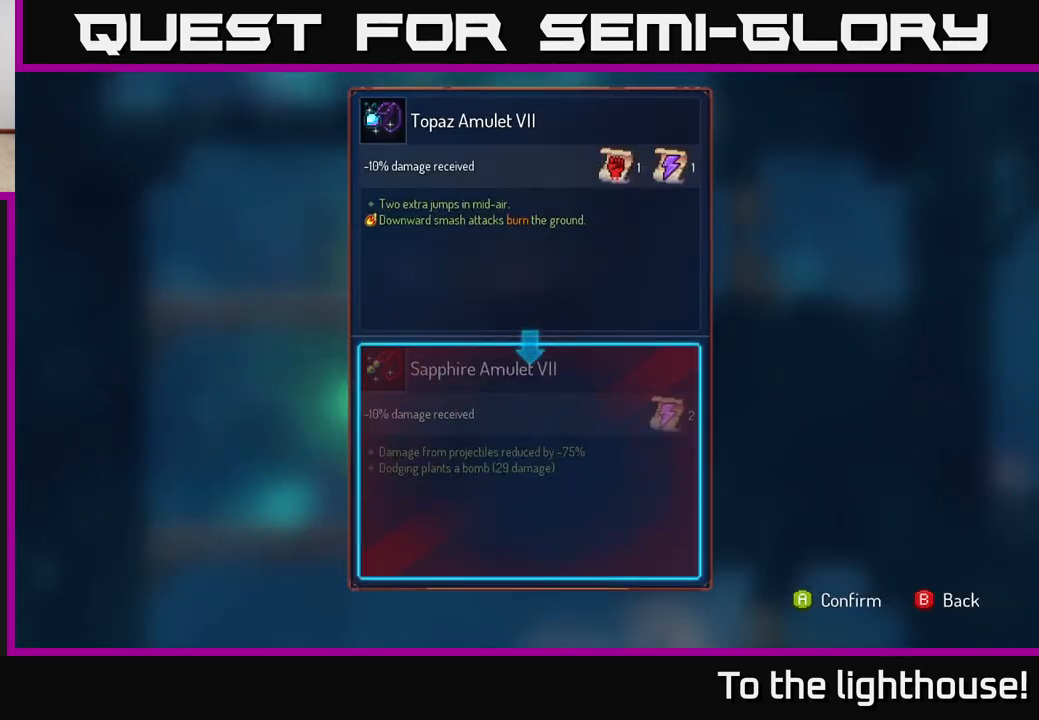
{"buttons": [], "left_stick": "center", "right_stick": "center", "events": []}
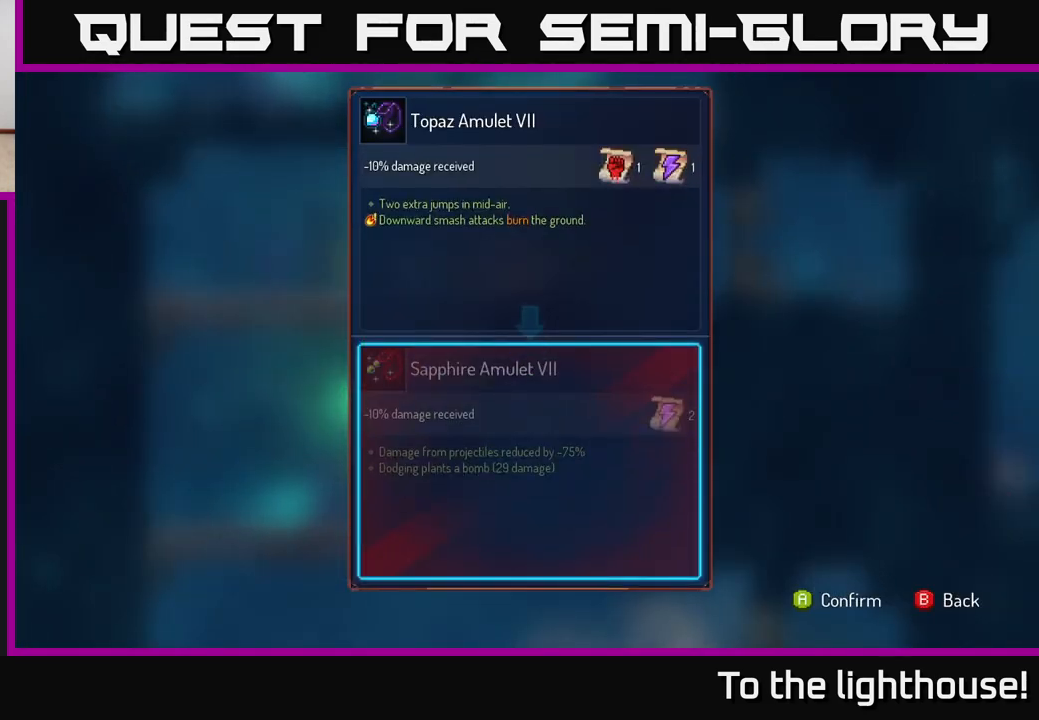
{"buttons": [], "left_stick": "center", "right_stick": "center", "events": []}
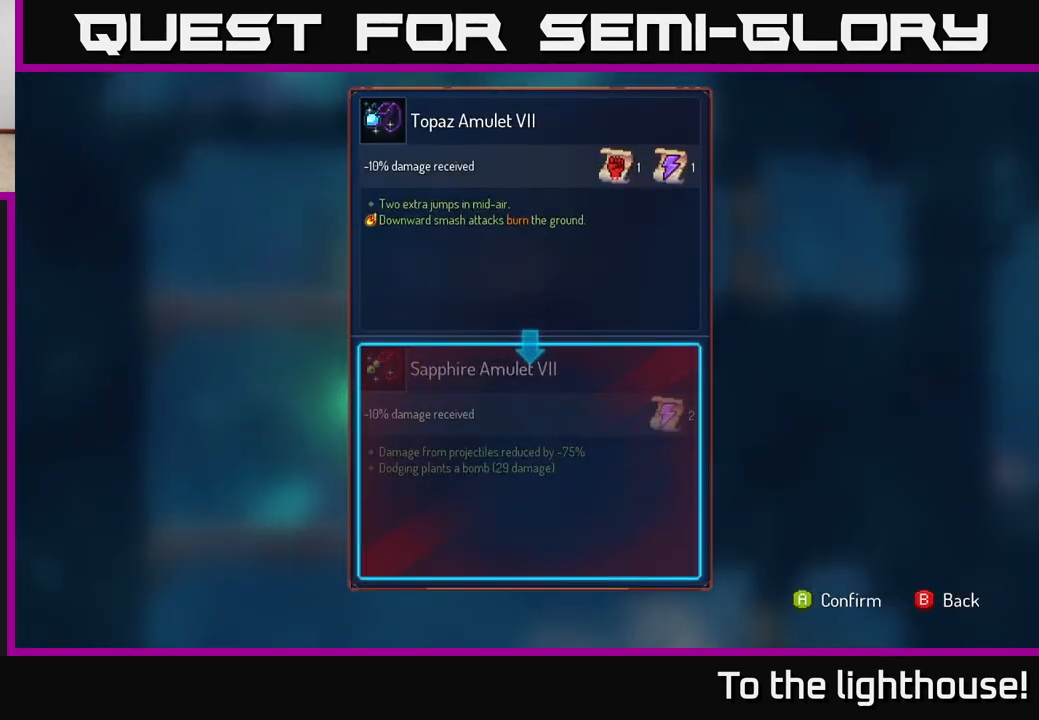
{"buttons": [], "left_stick": "center", "right_stick": "center", "events": []}
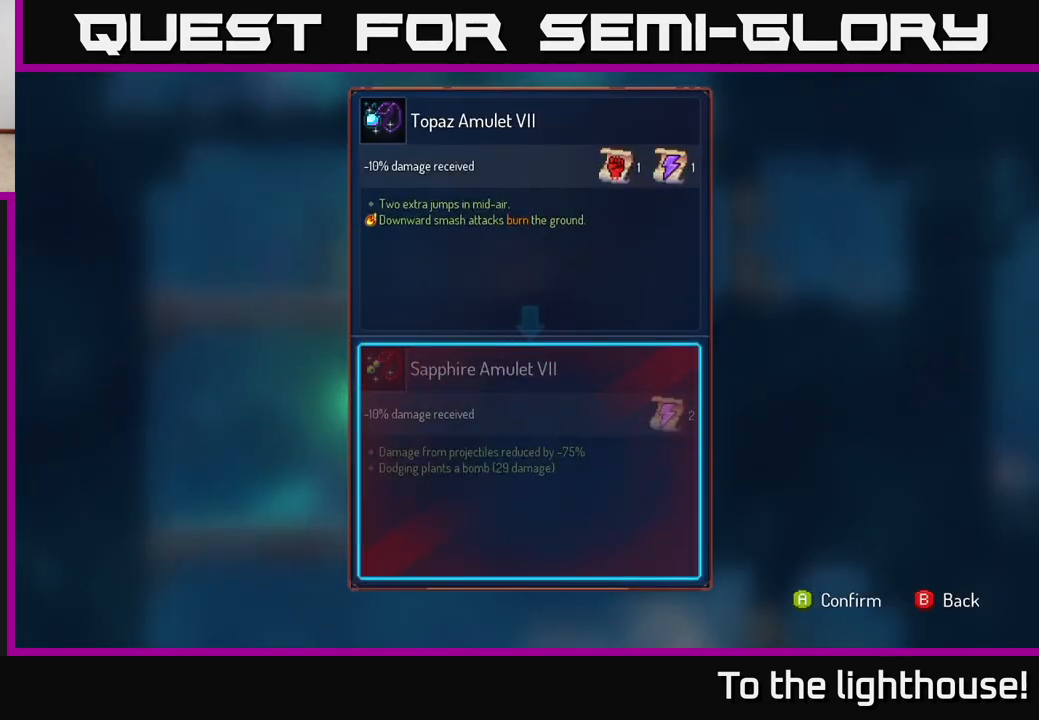
{"buttons": [], "left_stick": "center", "right_stick": "center", "events": []}
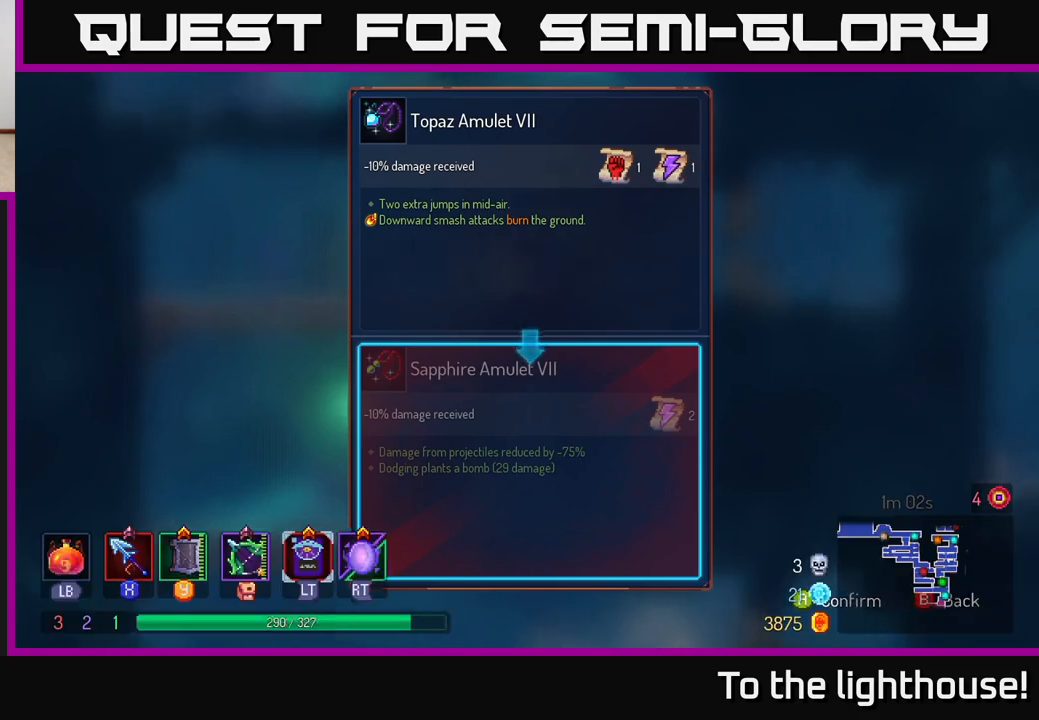
{"buttons": [], "left_stick": "down", "right_stick": "center", "events": [[17, "A", "down"], [83, "A", "up"], [300, "left_stick", "left"], [450, "left_stick", "down"]]}
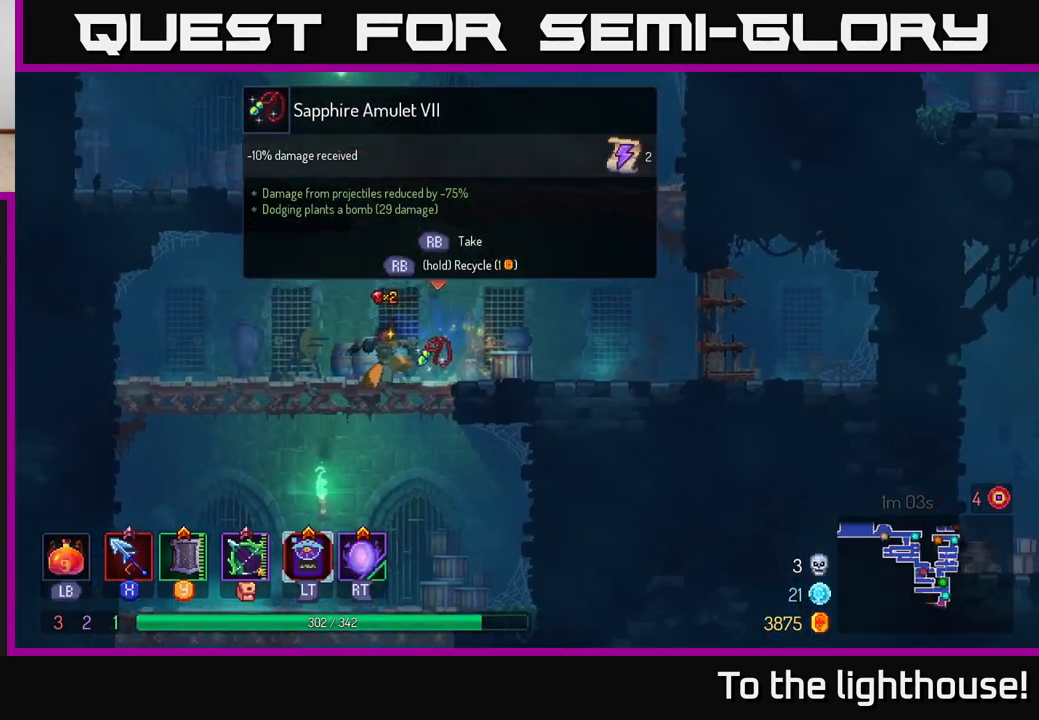
{"buttons": [], "left_stick": "down", "right_stick": "center", "events": [[300, "A", "down"], [350, "A", "up"]]}
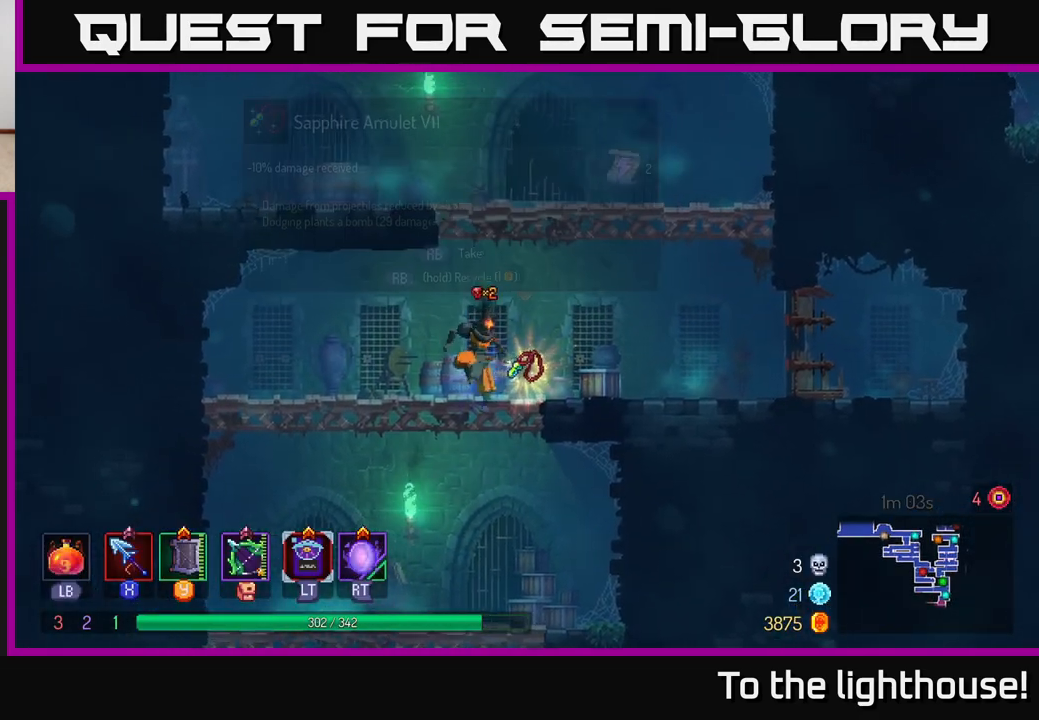
{"buttons": [], "left_stick": "down", "right_stick": "center", "events": []}
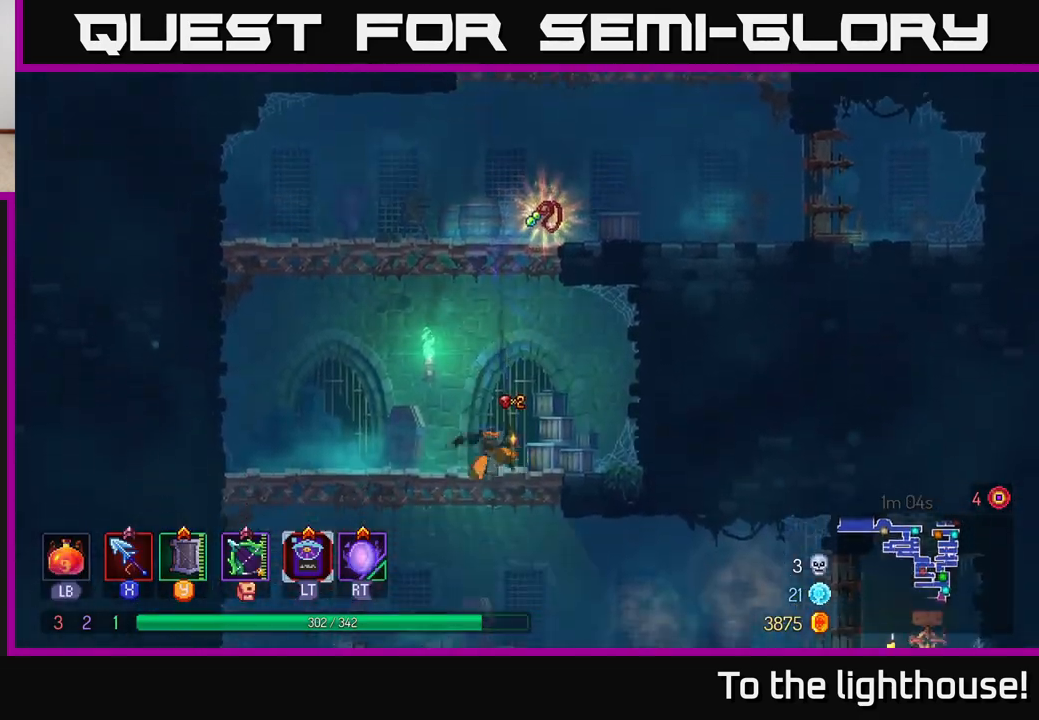
{"buttons": [], "left_stick": "right", "right_stick": "center", "events": [[33, "A", "down"], [83, "A", "up"], [133, "A", "down"], [200, "A", "up"], [233, "left_stick", "right"], [250, "B", "down"], [350, "B", "up"]]}
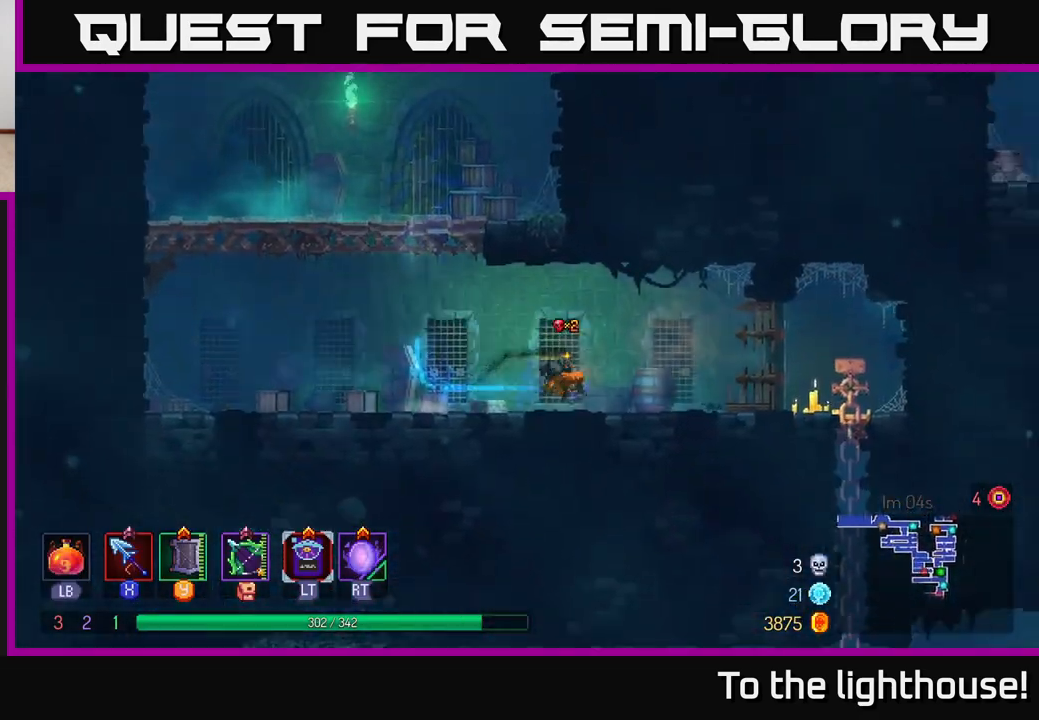
{"buttons": [], "left_stick": "right", "right_stick": "center", "events": []}
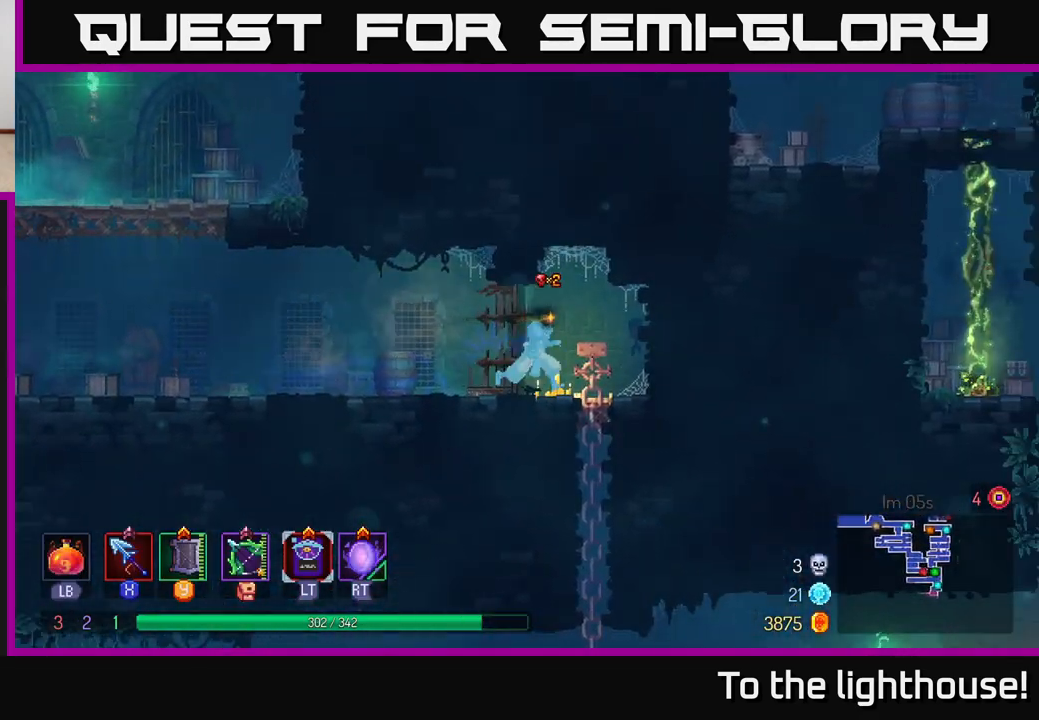
{"buttons": ["B"], "left_stick": "left", "right_stick": "center", "events": [[167, "A", "down"], [167, "left_stick", "down"], [217, "A", "up"], [283, "A", "down"], [350, "A", "up"], [383, "B", "down"], [400, "left_stick", "left"]]}
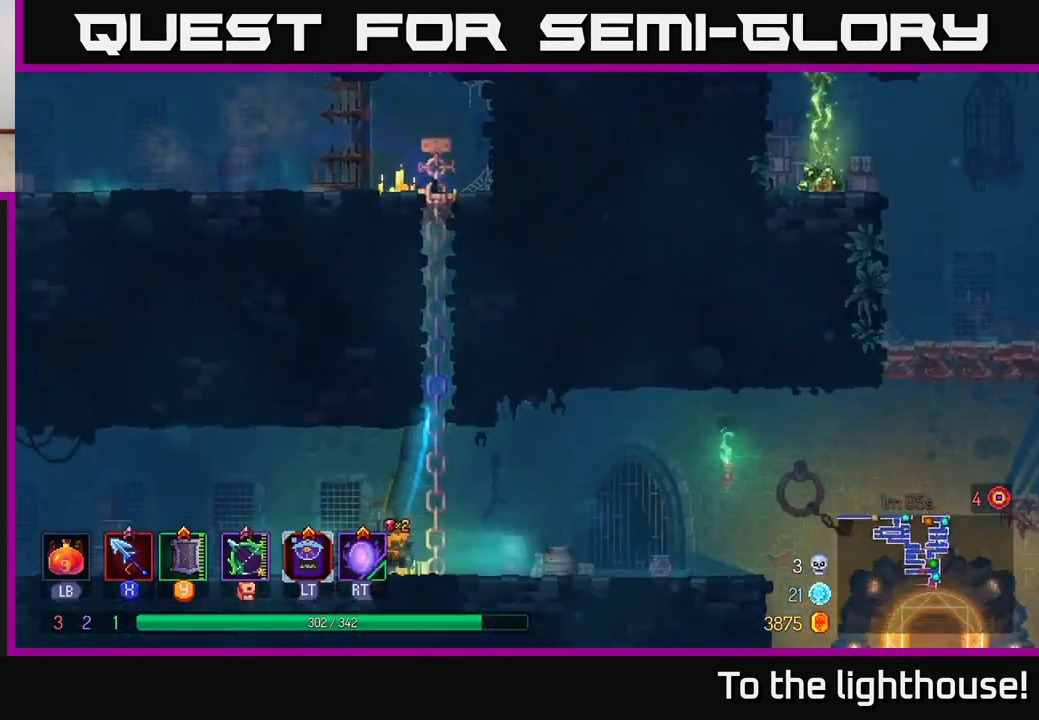
{"buttons": [], "left_stick": "left", "right_stick": "center", "events": [[17, "B", "up"]]}
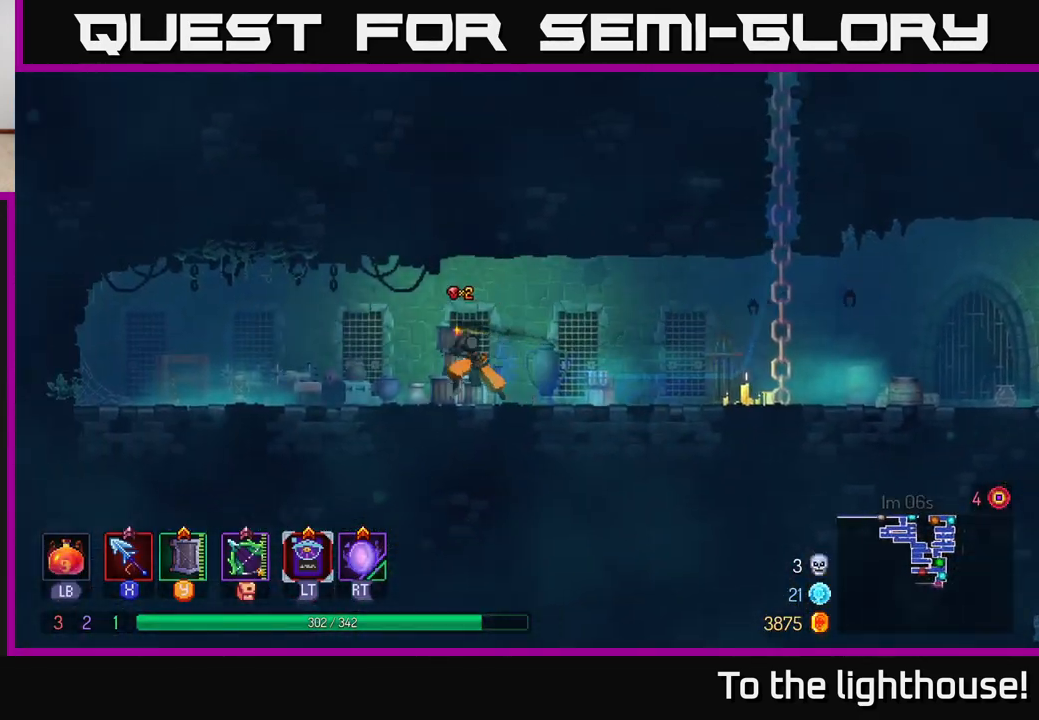
{"buttons": ["B"], "left_stick": "right", "right_stick": "center", "events": [[383, "left_stick", "right"], [467, "B", "down"]]}
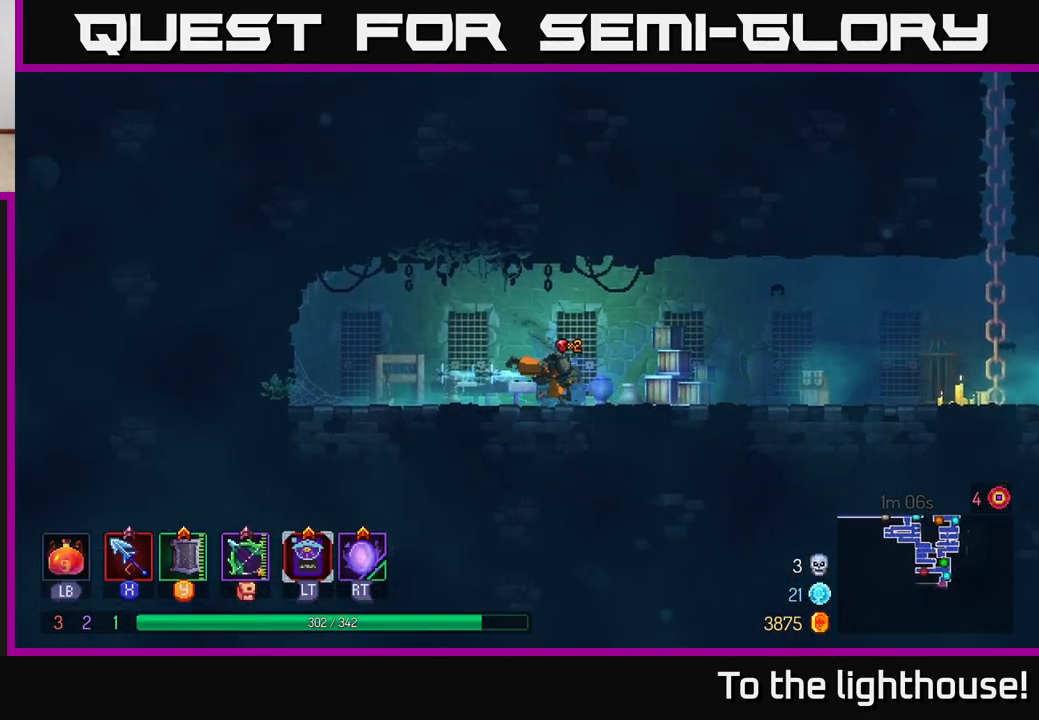
{"buttons": ["A"], "left_stick": "right", "right_stick": "center", "events": [[117, "B", "up"], [483, "A", "down"]]}
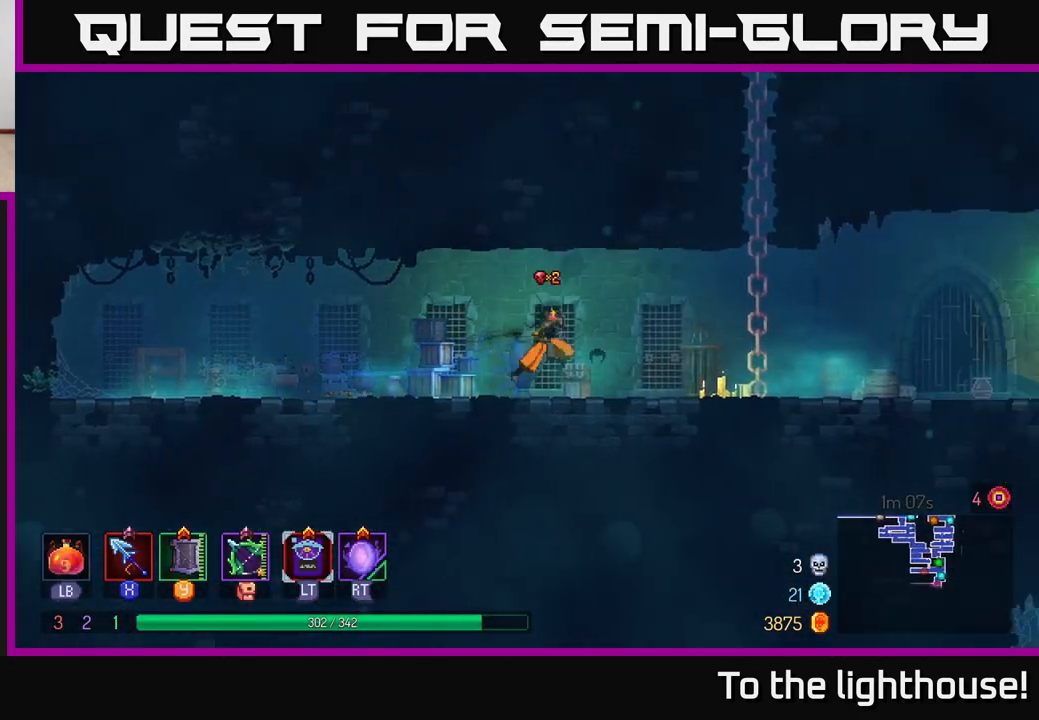
{"buttons": ["B"], "left_stick": "right", "right_stick": "center", "events": [[183, "A", "up"], [500, "B", "down"]]}
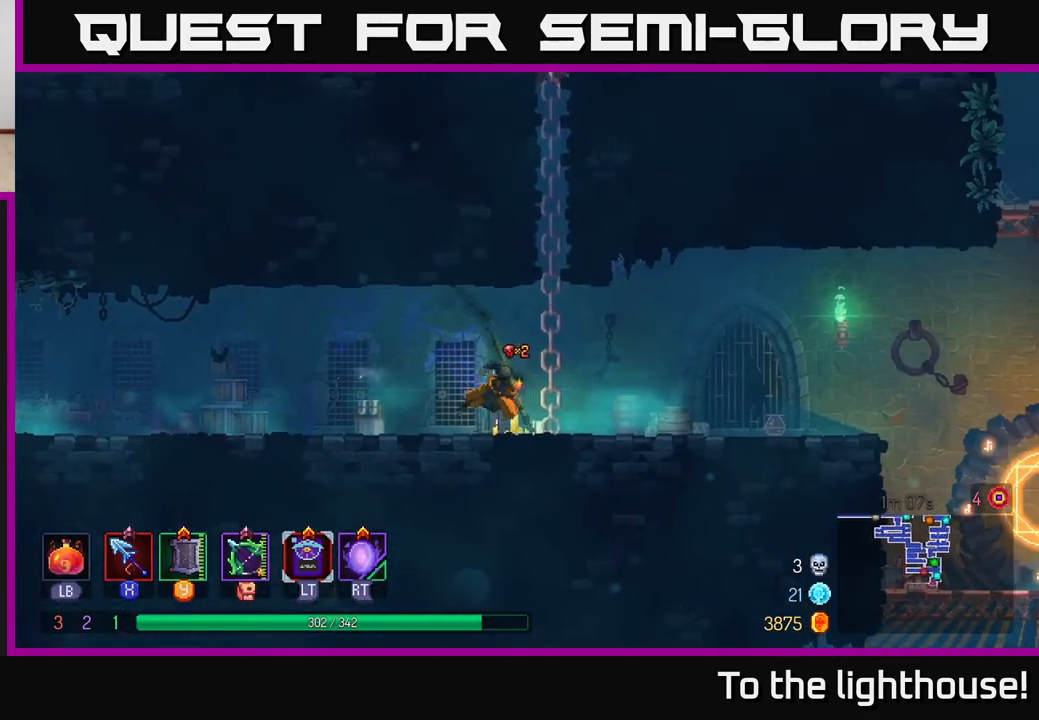
{"buttons": [], "left_stick": "right", "right_stick": "down", "events": [[167, "B", "up"], [400, "right_stick", "down"]]}
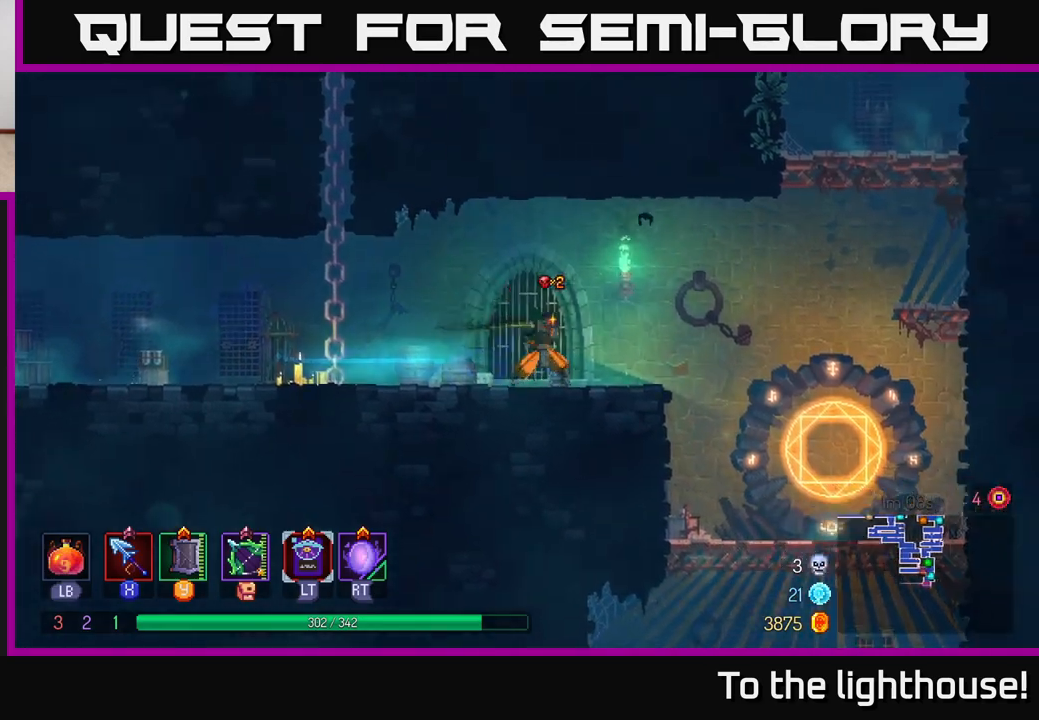
{"buttons": [], "left_stick": "center", "right_stick": "center", "events": [[483, "left_stick", "center"], [500, "right_stick", "center"]]}
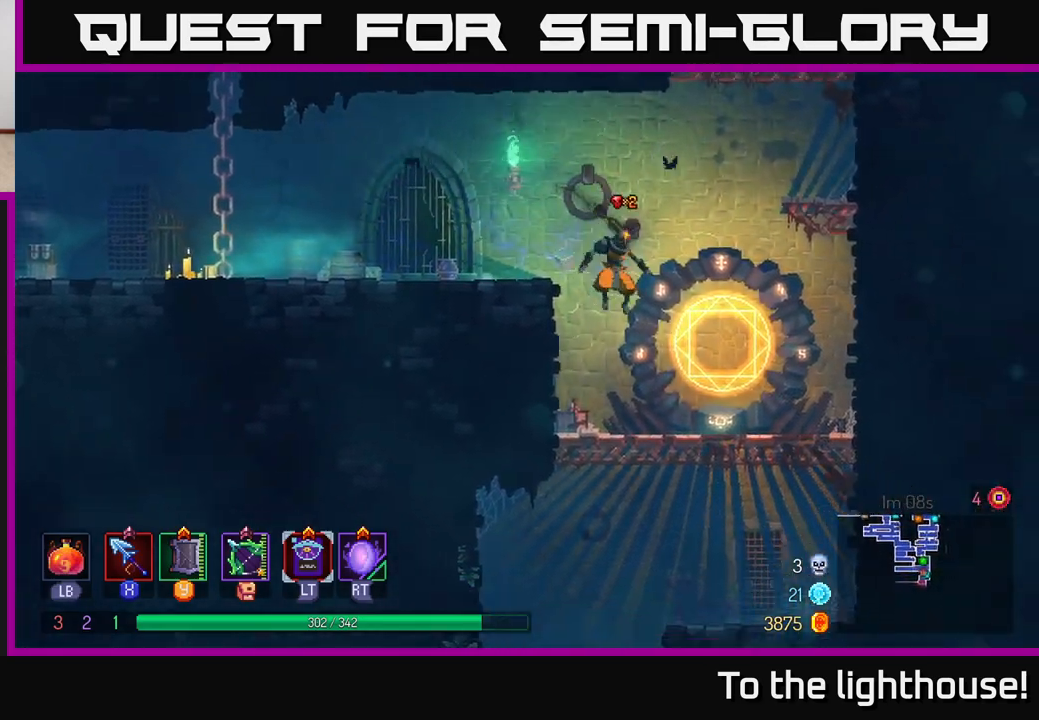
{"buttons": ["A"], "left_stick": "down", "right_stick": "center", "events": [[150, "left_stick", "down"], [333, "A", "down"], [383, "A", "up"], [450, "A", "down"]]}
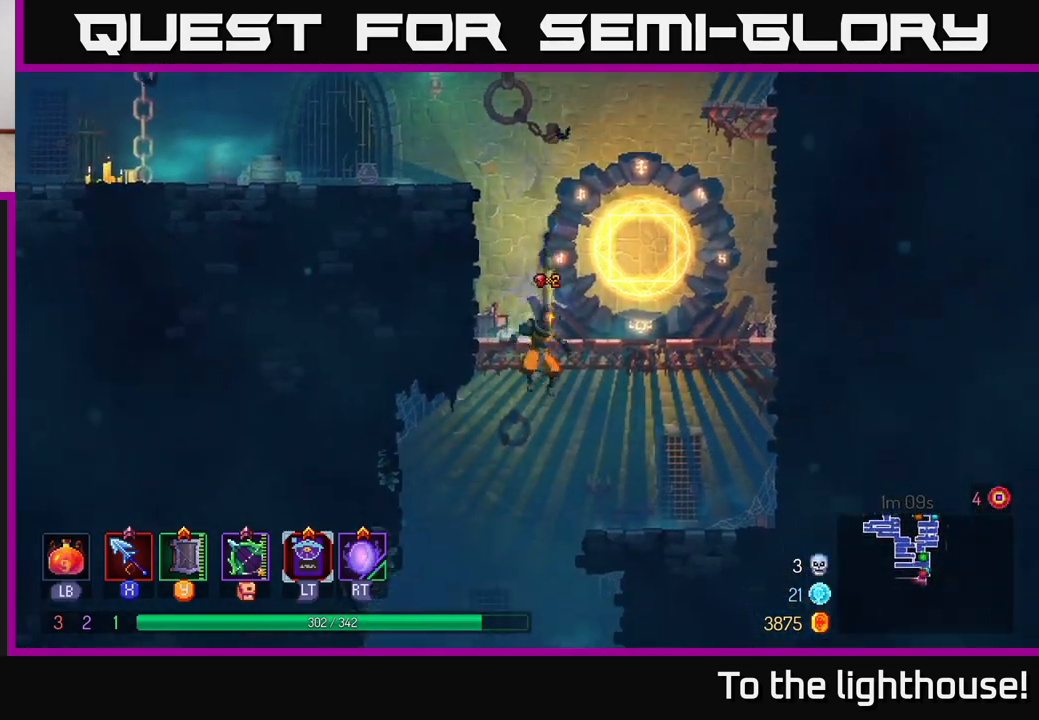
{"buttons": [], "left_stick": "down", "right_stick": "center", "events": [[67, "A", "up"], [250, "left_stick", "center"], [500, "left_stick", "down"]]}
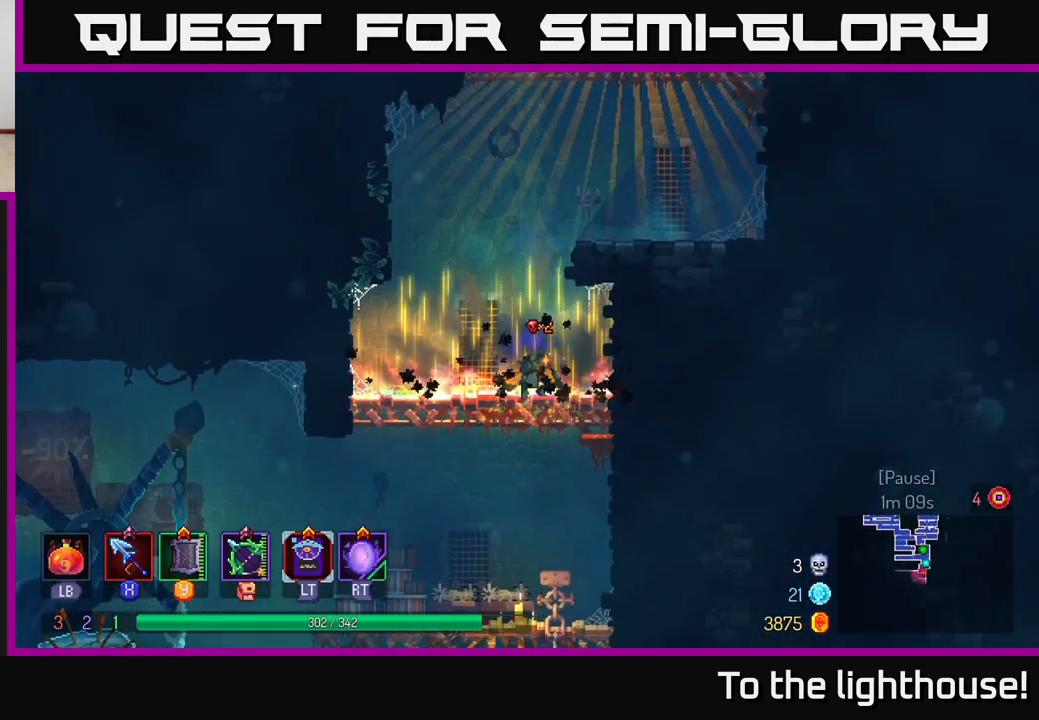
{"buttons": [], "left_stick": "left", "right_stick": "center", "events": [[50, "A", "down"], [117, "A", "up"], [183, "A", "down"], [300, "A", "up"], [317, "B", "down"], [317, "left_stick", "left"], [433, "B", "up"]]}